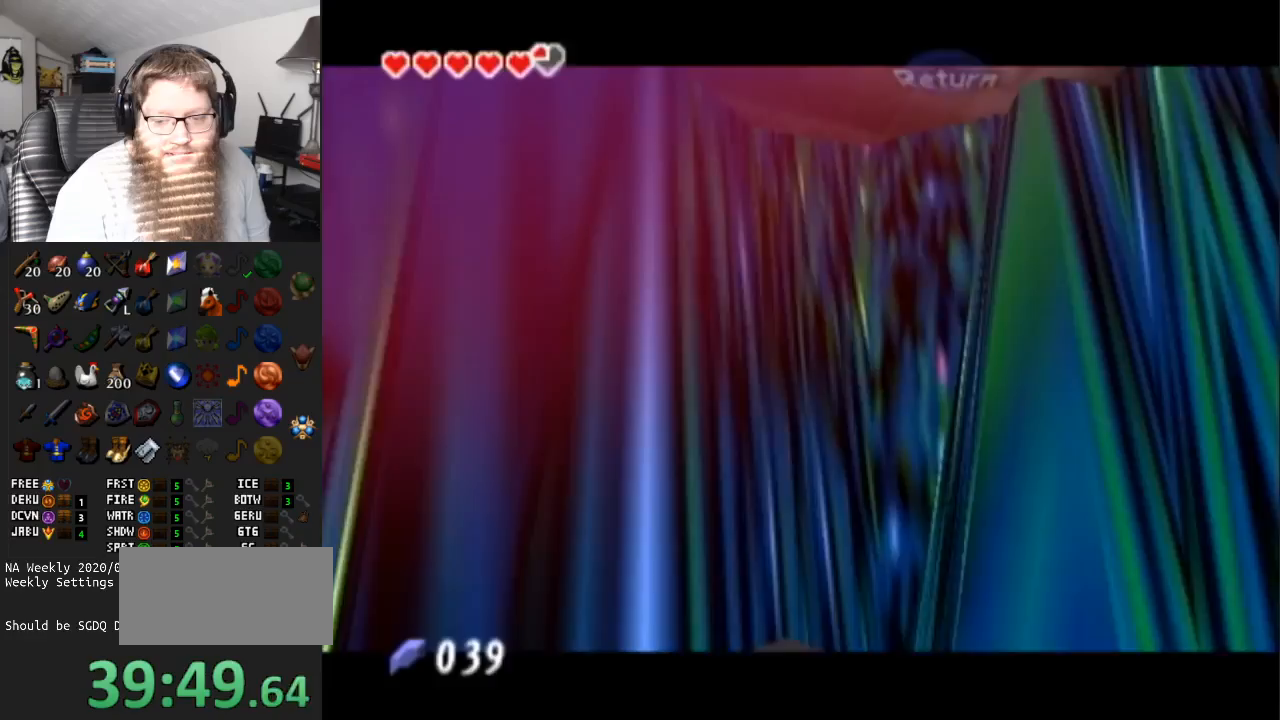
Gameplay with a controller (Nintendo layout); each line is a JSON object with the inputs held at the frame after it. "events" lists button and stick changes between this image and that frame as [ms after this image, input, new state], when the widget could be followed in between. Not read: L3 R3.
{"buttons": ["L1"], "left_stick": "down", "right_stick": "center", "events": [[117, "L1", "down"], [117, "left_stick", "center"], [317, "left_stick", "down"]]}
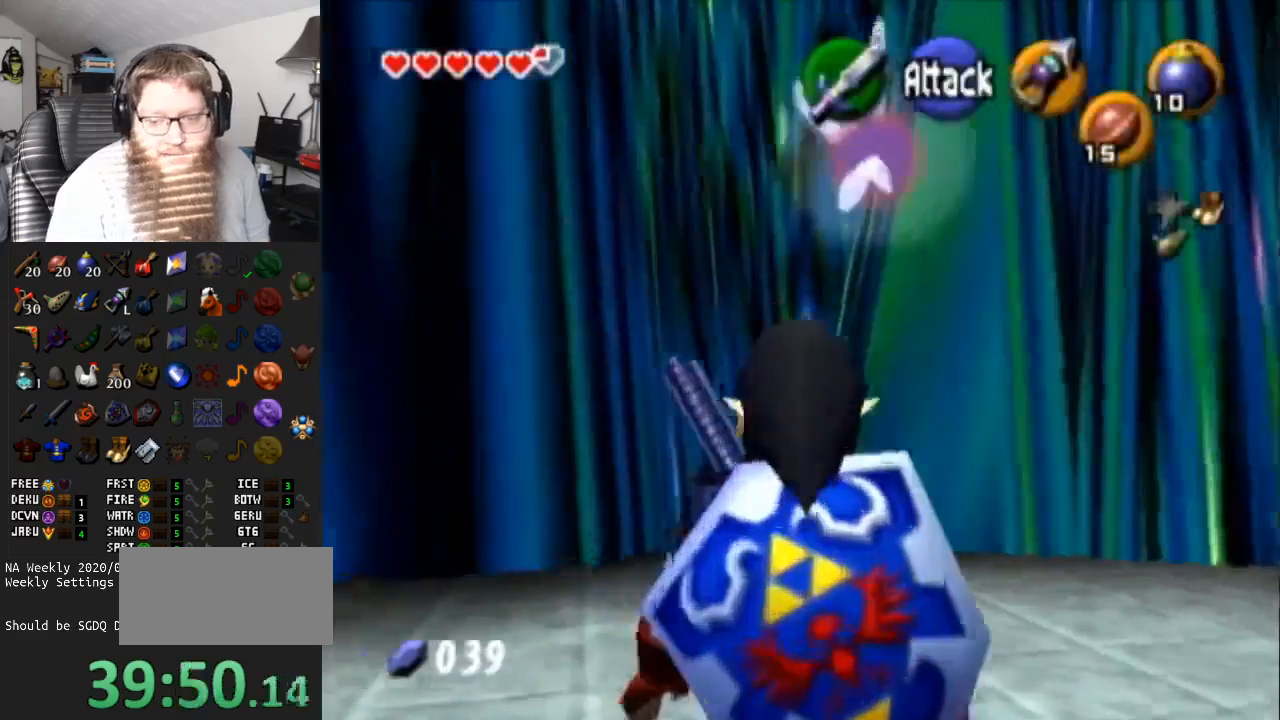
{"buttons": ["L1"], "left_stick": "down", "right_stick": "center", "events": []}
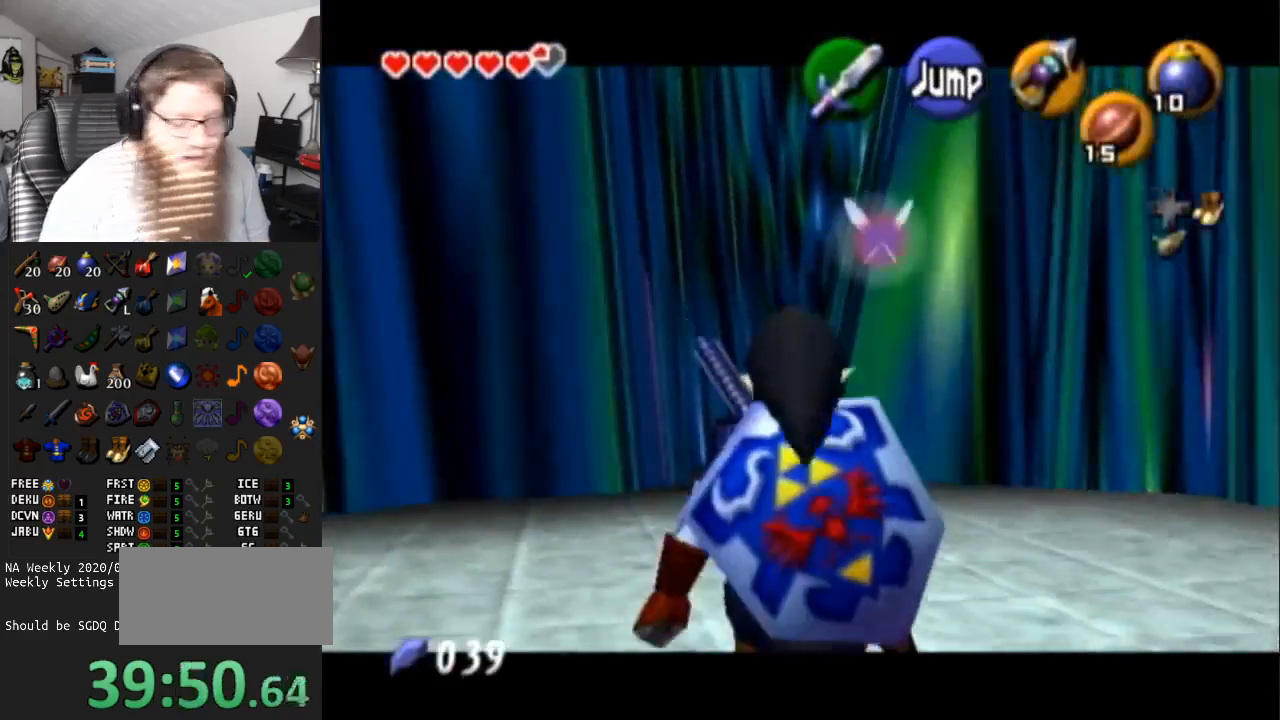
{"buttons": ["L1"], "left_stick": "down", "right_stick": "center", "events": []}
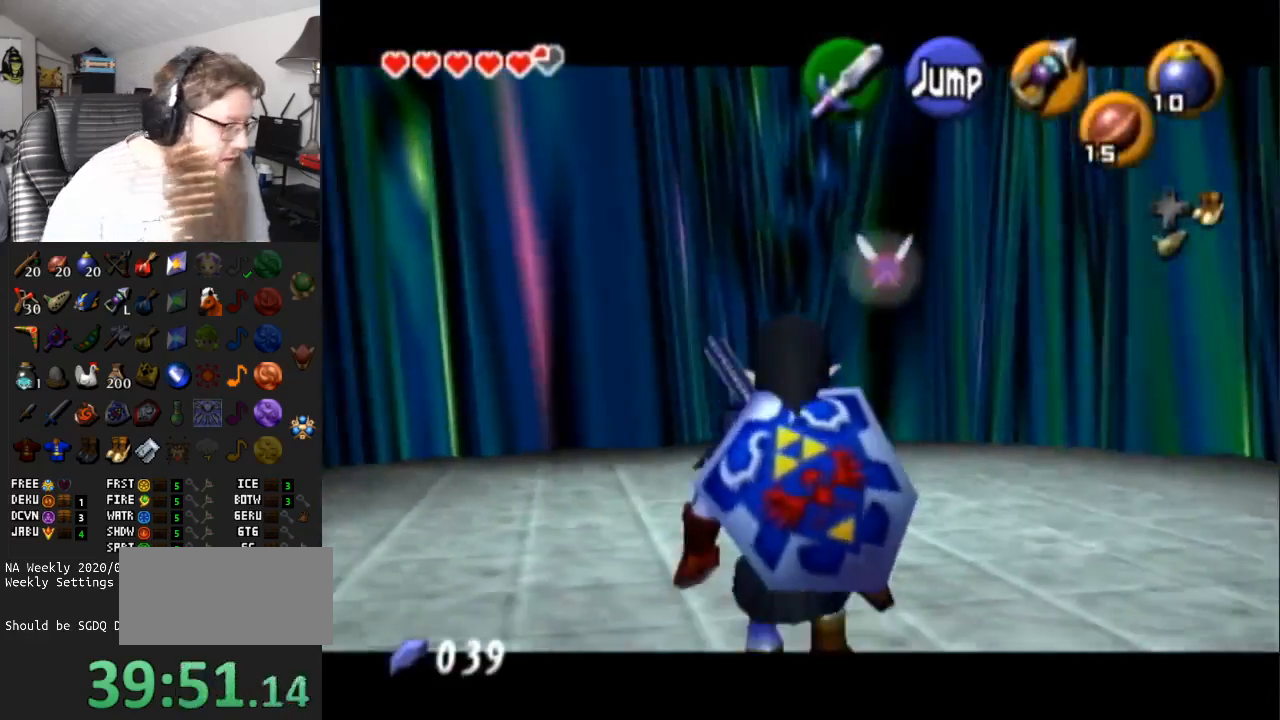
{"buttons": ["L1"], "left_stick": "down", "right_stick": "center", "events": []}
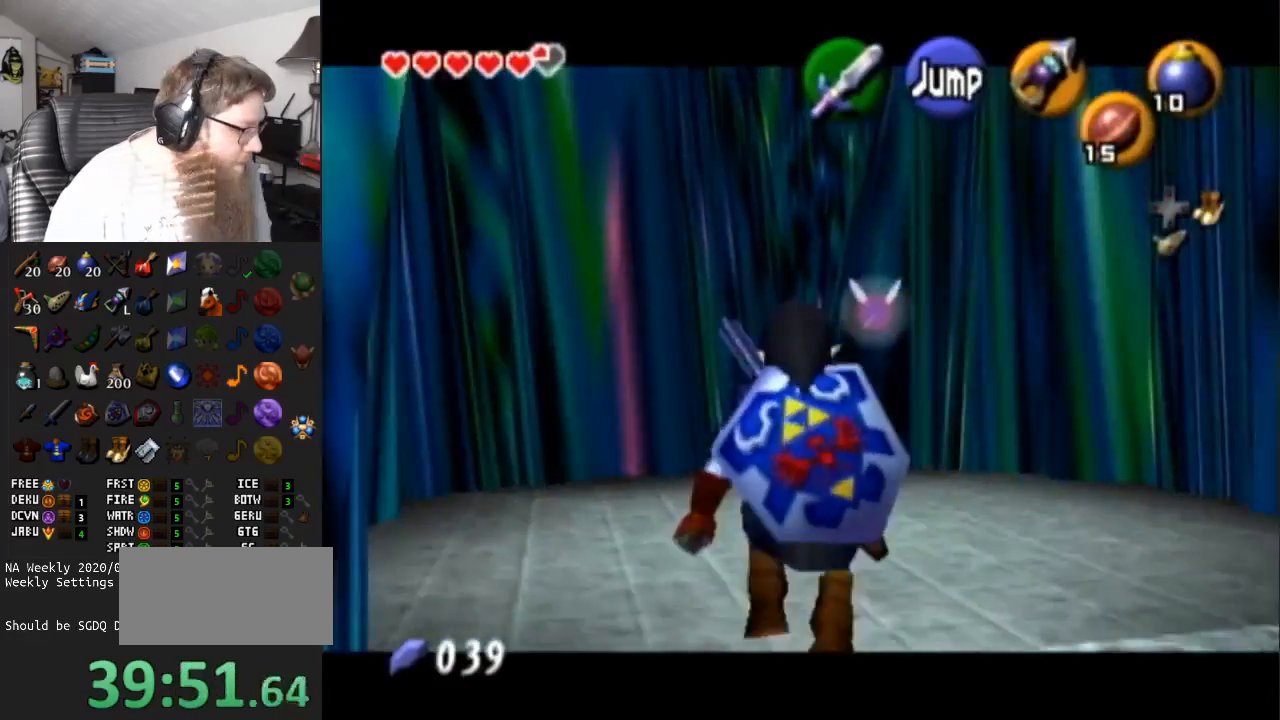
{"buttons": ["L1"], "left_stick": "down", "right_stick": "center", "events": []}
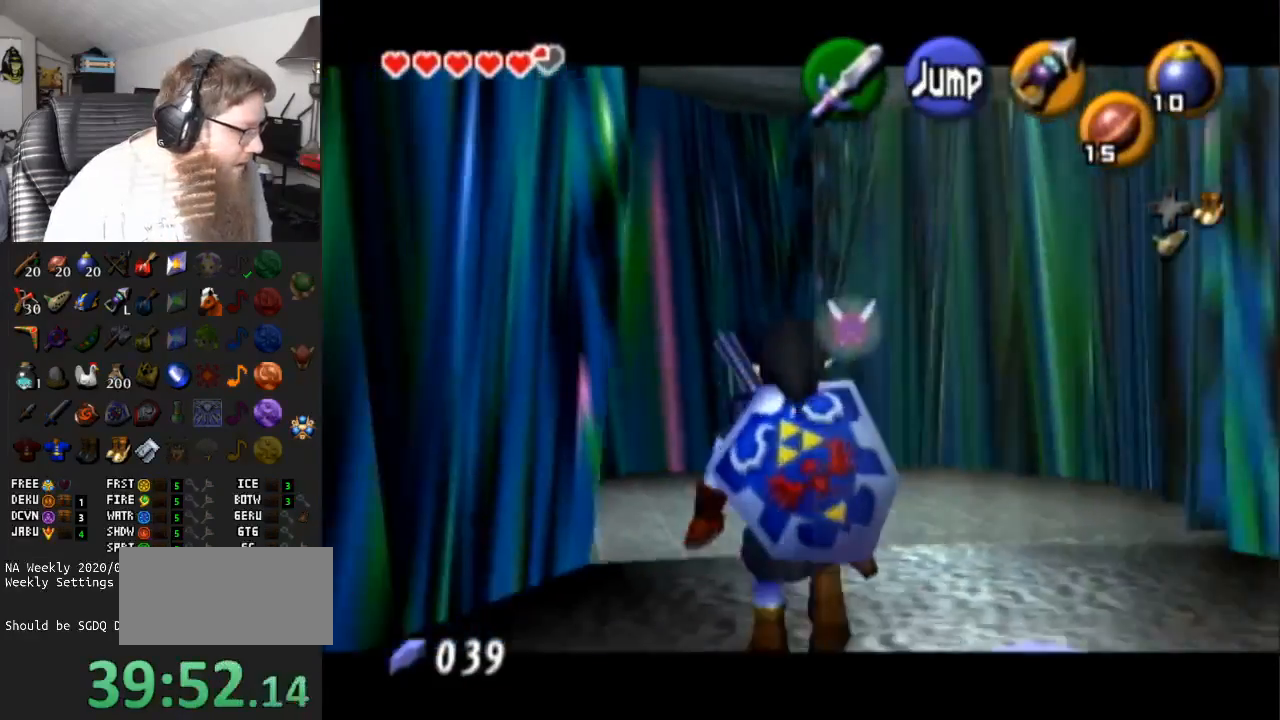
{"buttons": ["L1"], "left_stick": "down", "right_stick": "center", "events": []}
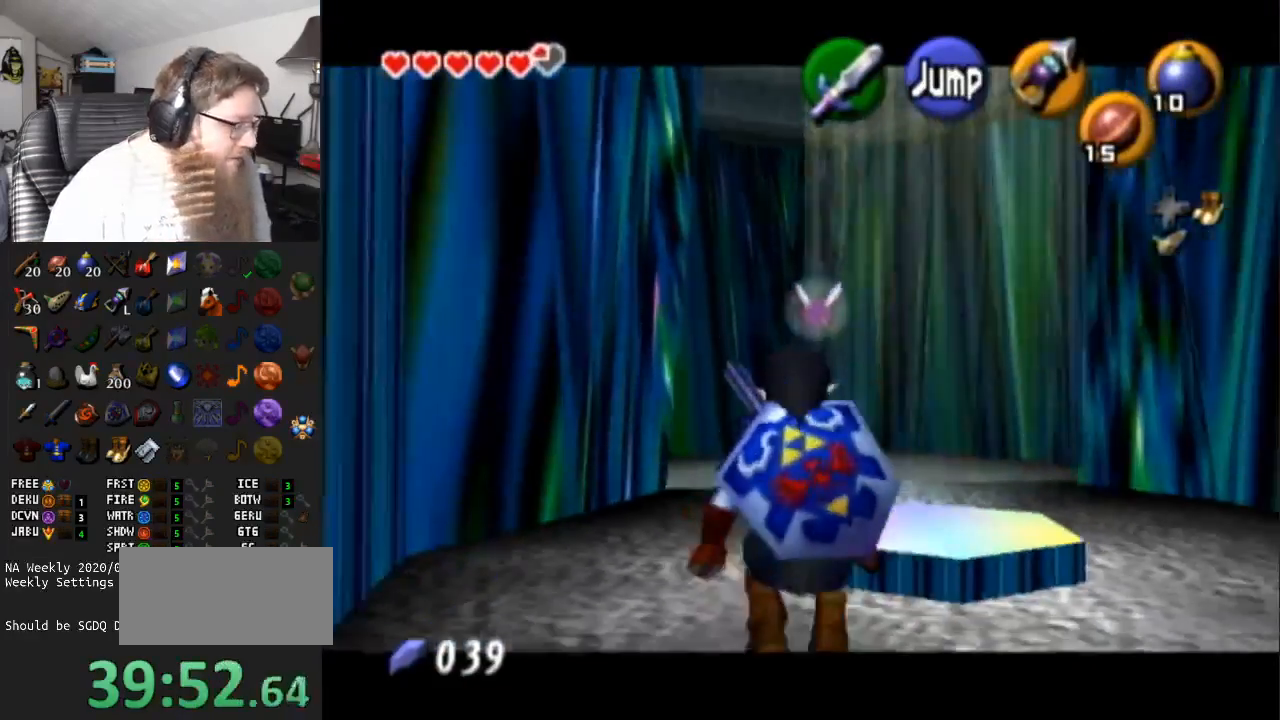
{"buttons": ["L1"], "left_stick": "down", "right_stick": "center", "events": []}
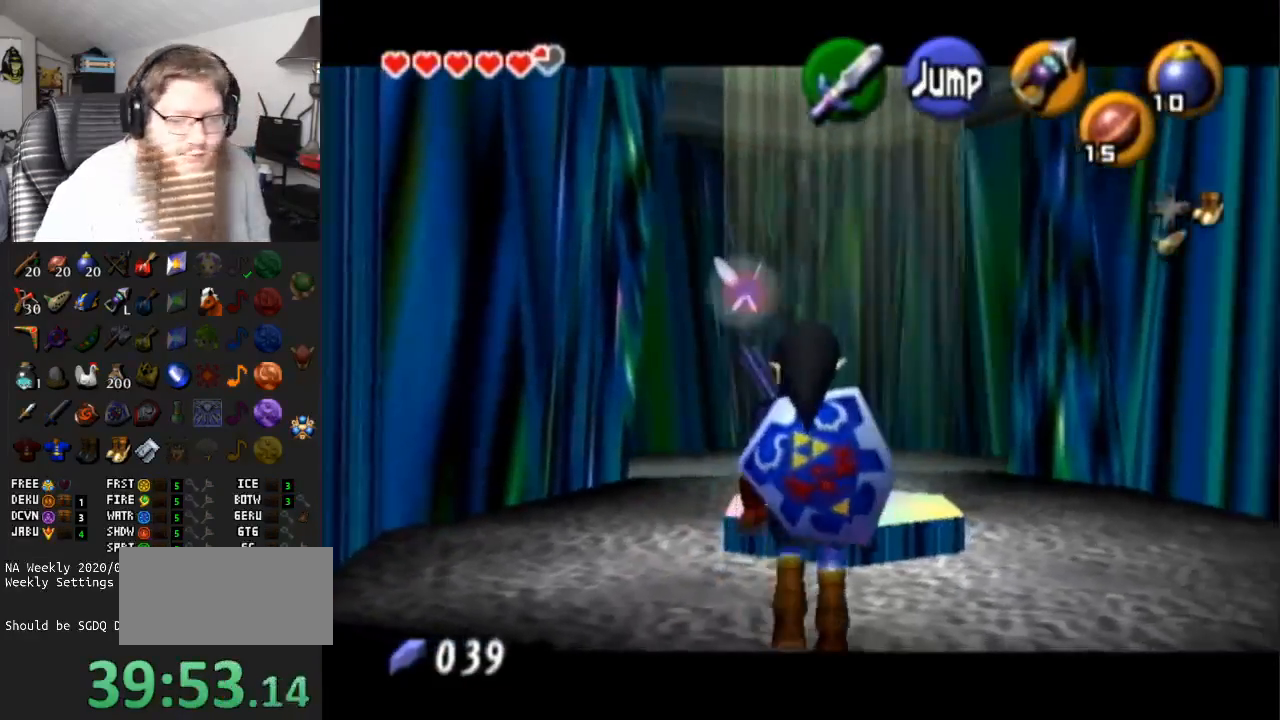
{"buttons": [], "left_stick": "up", "right_stick": "center", "events": [[400, "L1", "up"], [400, "left_stick", "center"], [483, "left_stick", "up"]]}
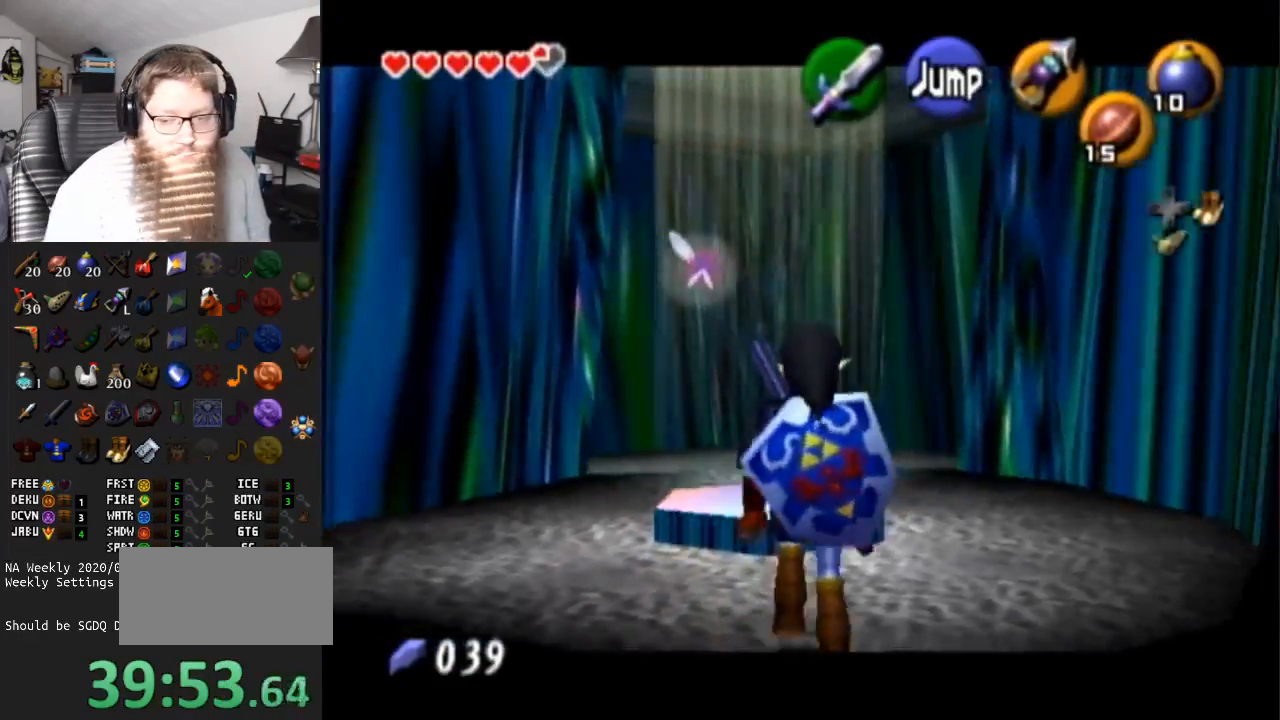
{"buttons": ["A"], "left_stick": "up", "right_stick": "center", "events": [[433, "A", "down"]]}
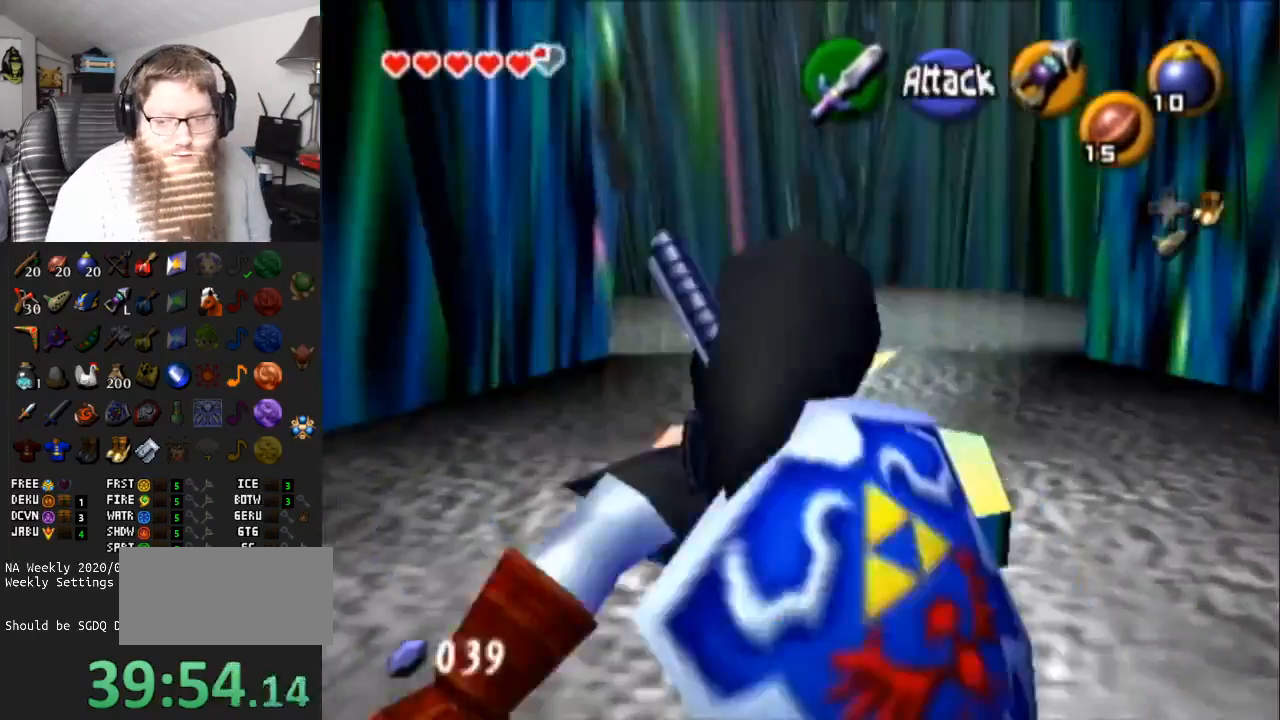
{"buttons": [], "left_stick": "center", "right_stick": "center", "events": [[150, "A", "up"], [150, "left_stick", "center"]]}
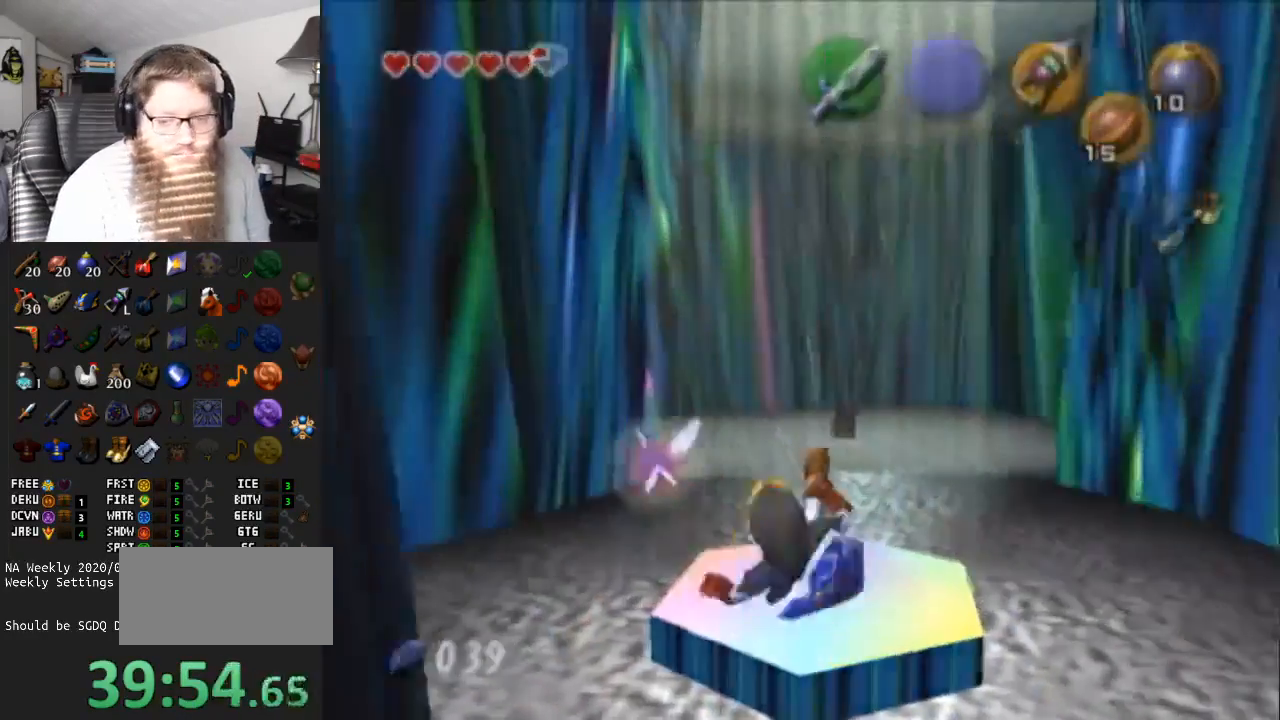
{"buttons": [], "left_stick": "center", "right_stick": "center", "events": []}
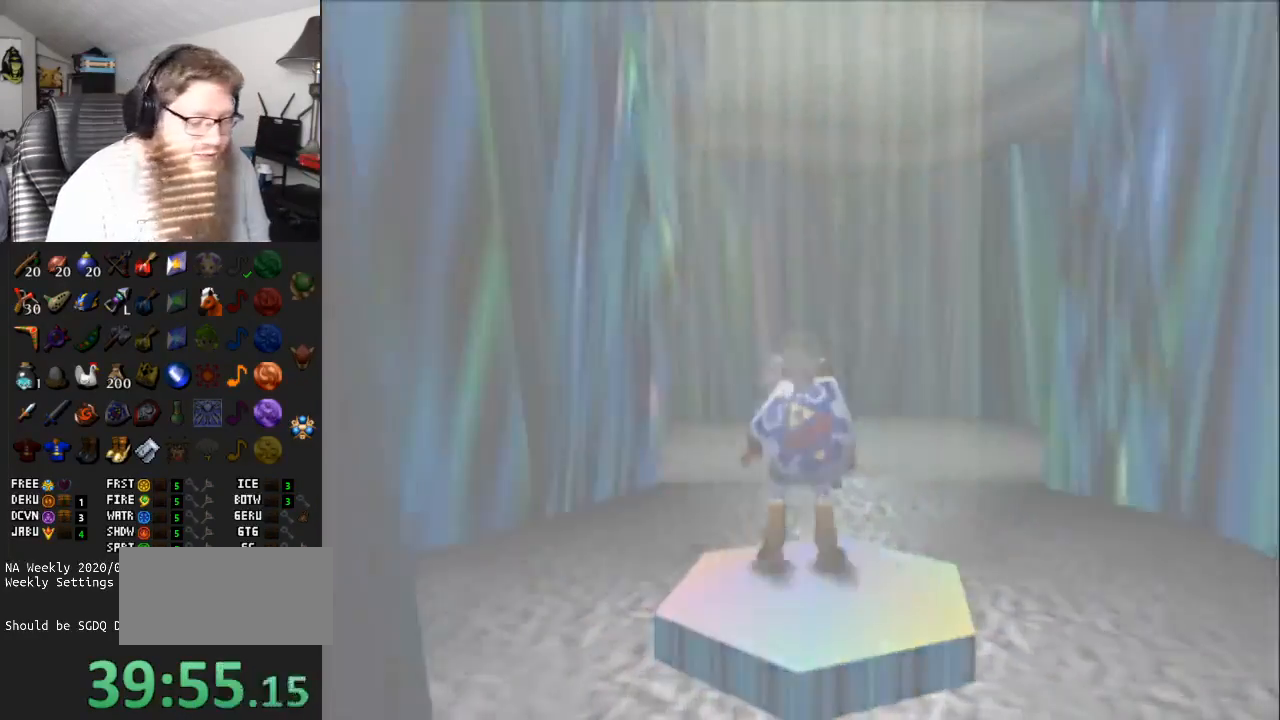
{"buttons": [], "left_stick": "center", "right_stick": "center", "events": []}
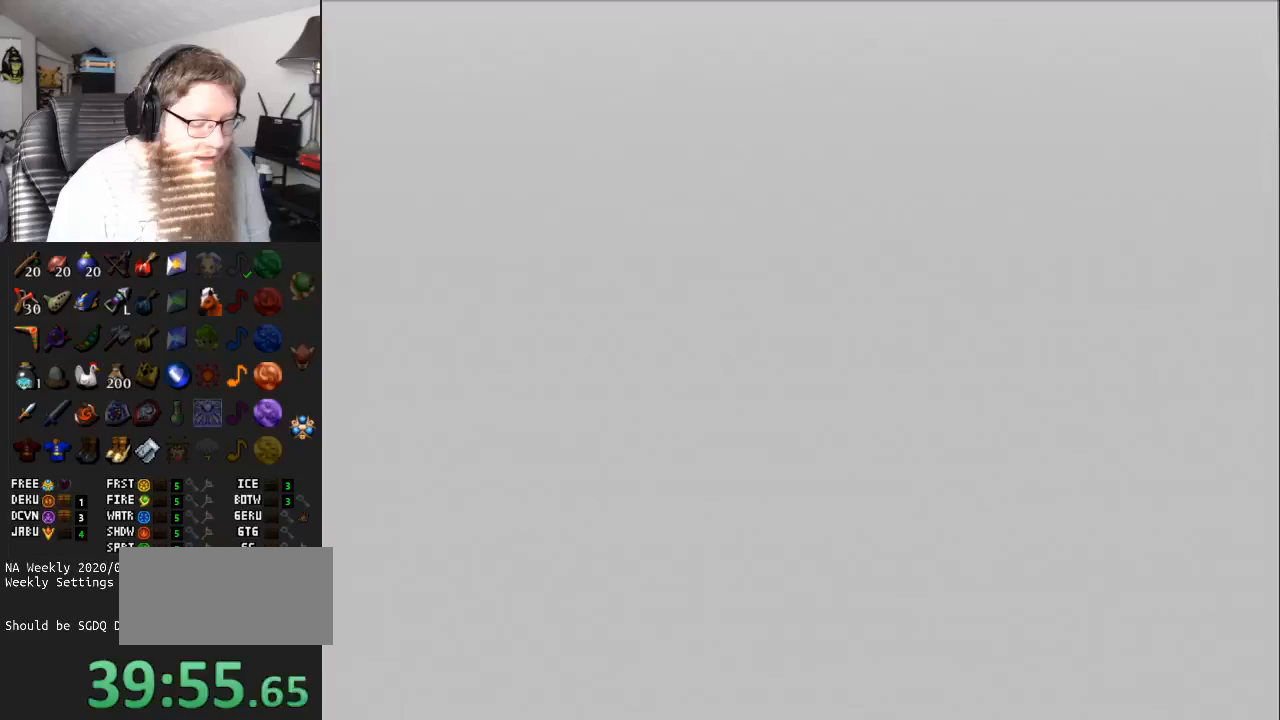
{"buttons": ["A"], "left_stick": "center", "right_stick": "center", "events": [[67, "A", "down"]]}
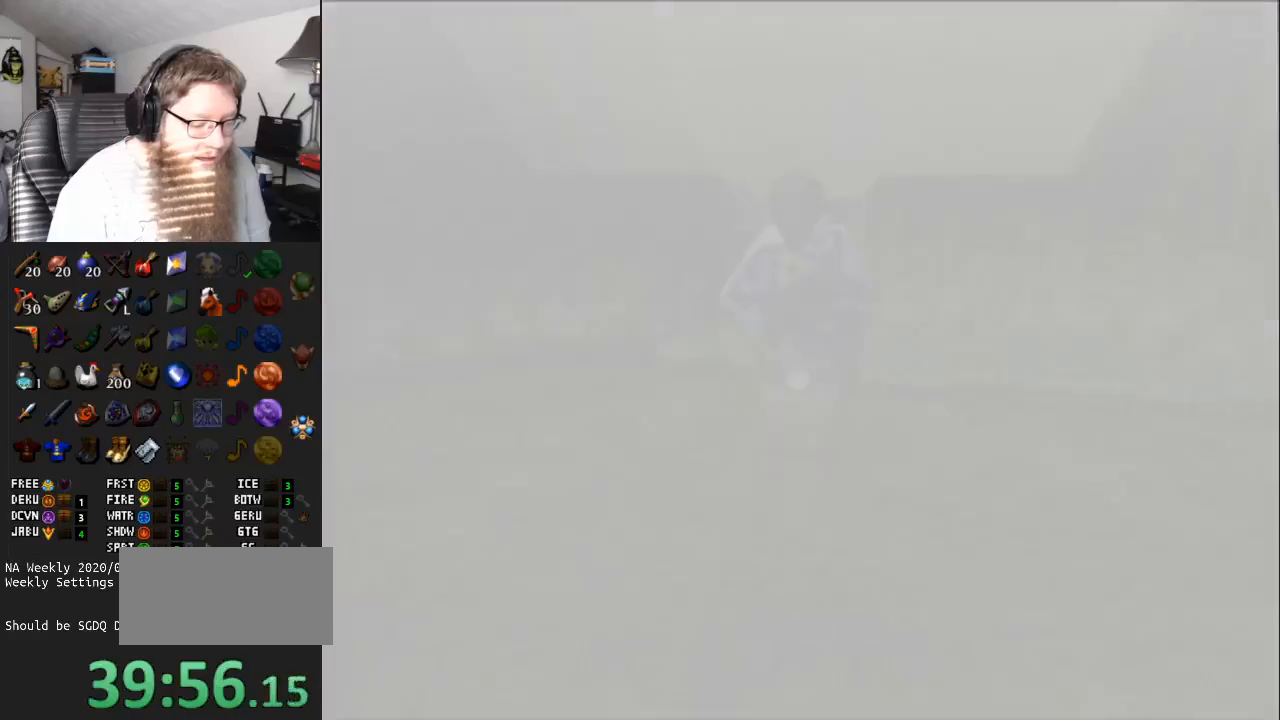
{"buttons": ["A"], "left_stick": "center", "right_stick": "center", "events": []}
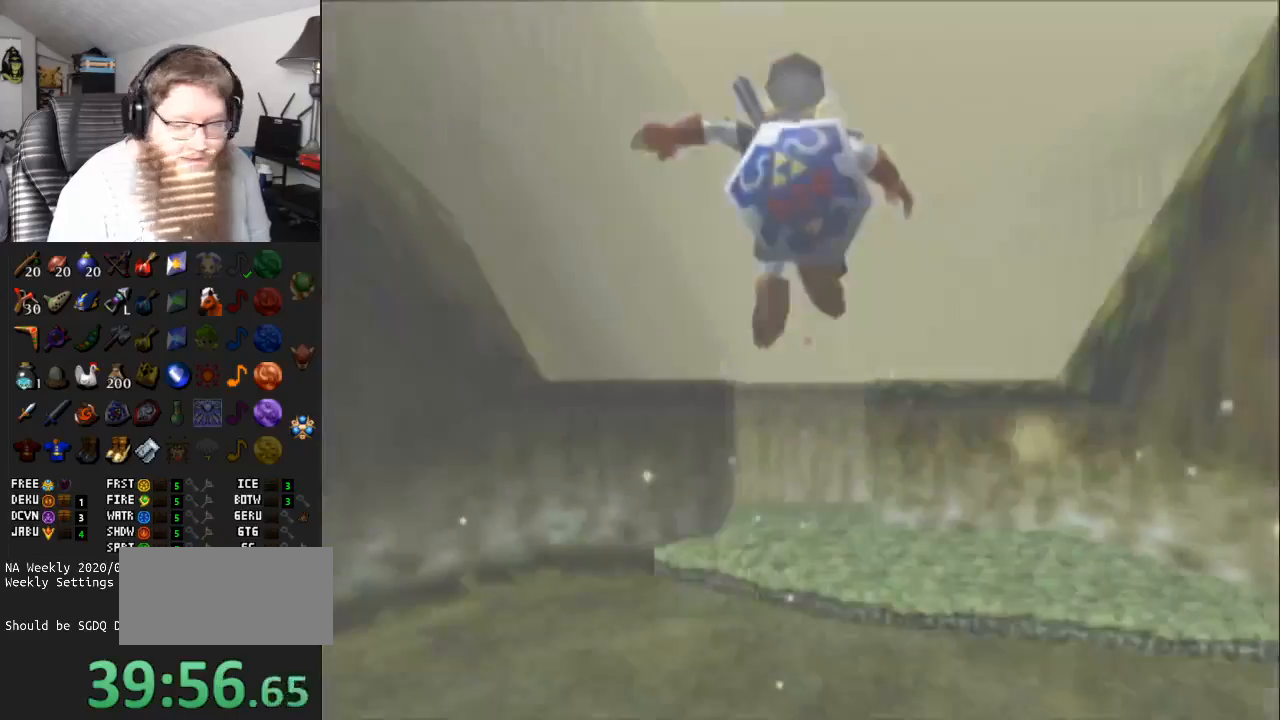
{"buttons": [], "left_stick": "center", "right_stick": "center", "events": [[17, "A", "up"]]}
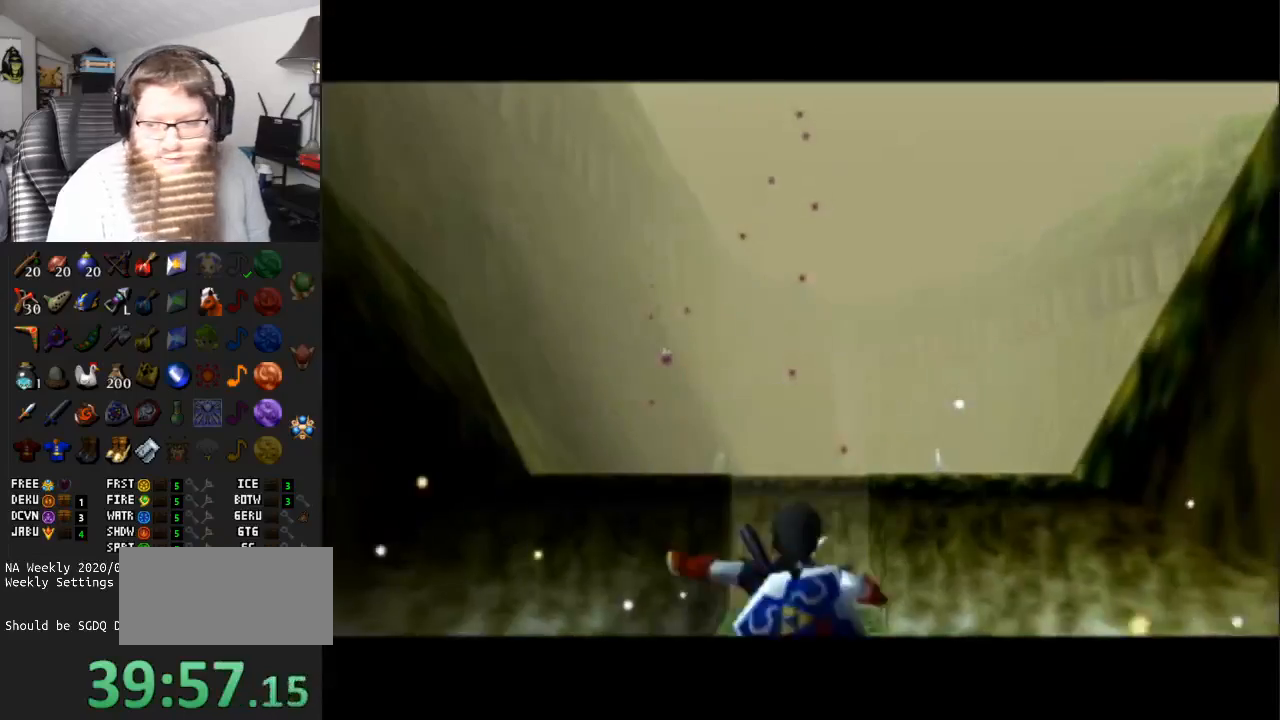
{"buttons": [], "left_stick": "center", "right_stick": "center", "events": []}
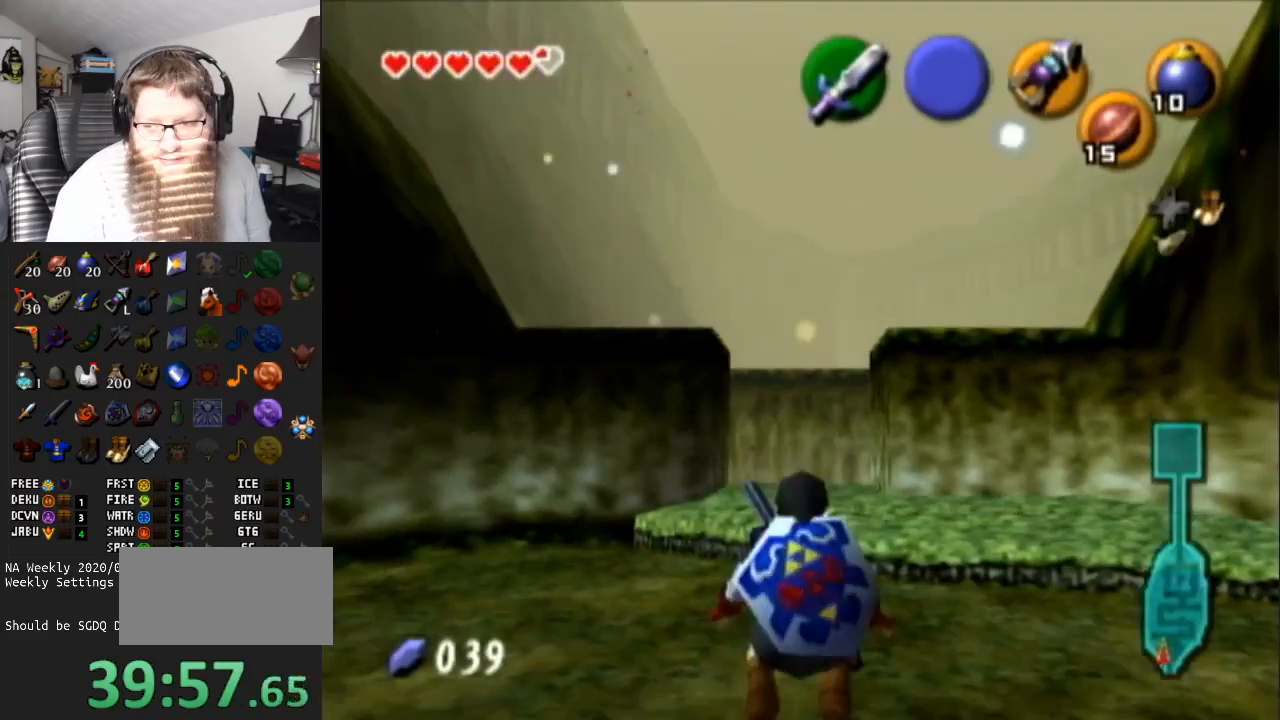
{"buttons": [], "left_stick": "up-left", "right_stick": "center", "events": [[17, "left_stick", "up-left"], [50, "X", "down"], [133, "X", "up"]]}
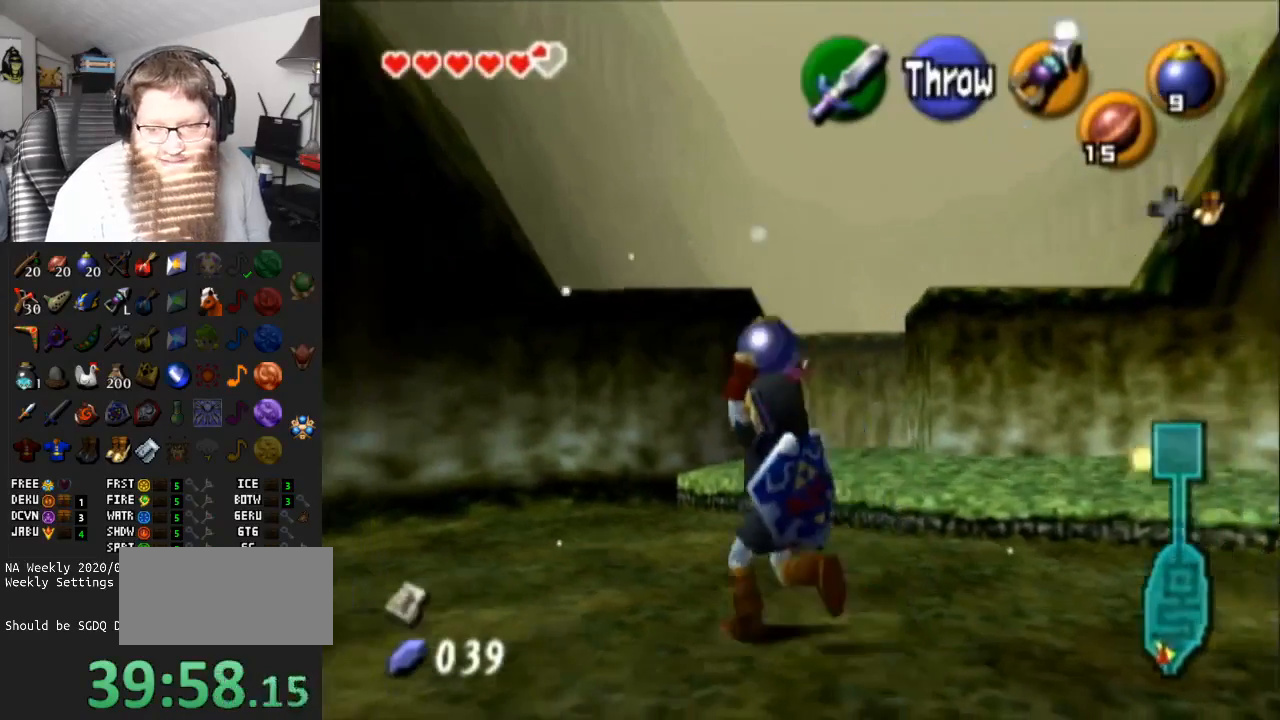
{"buttons": ["R1"], "left_stick": "up", "right_stick": "center", "events": [[133, "left_stick", "up"], [433, "R1", "down"]]}
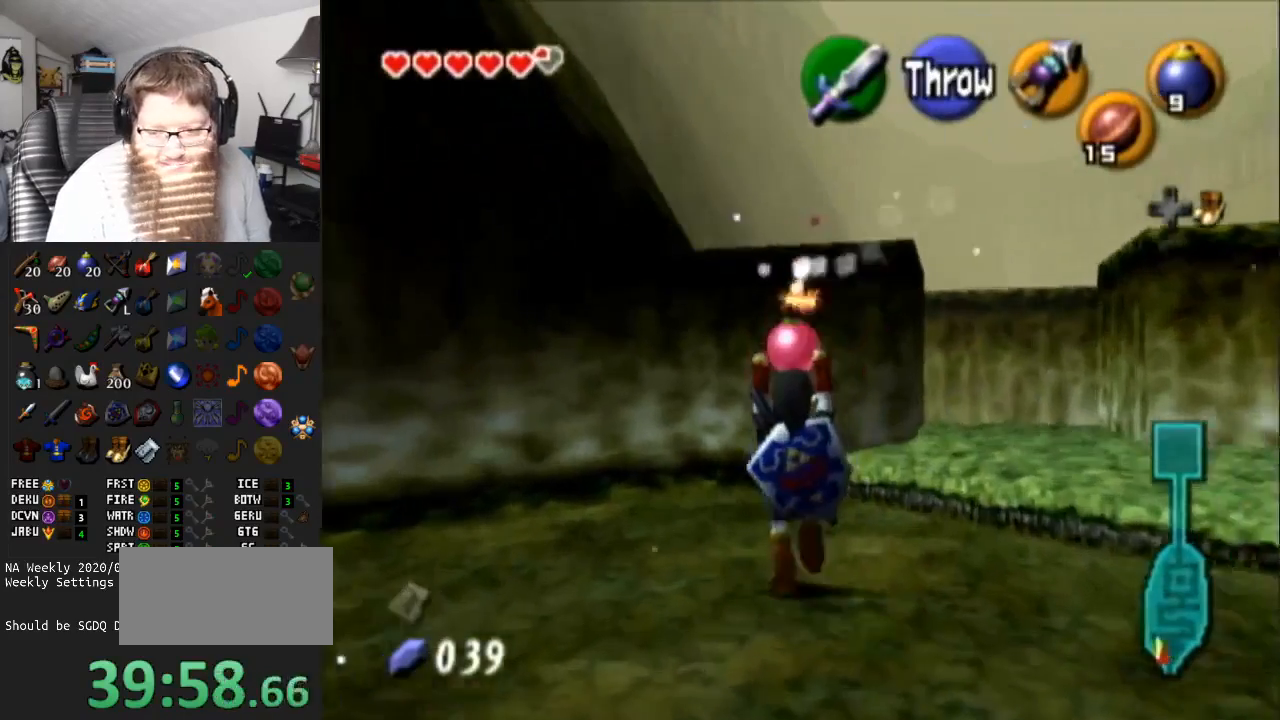
{"buttons": [], "left_stick": "up", "right_stick": "center", "events": [[67, "R1", "up"], [67, "left_stick", "center"], [217, "left_stick", "up"]]}
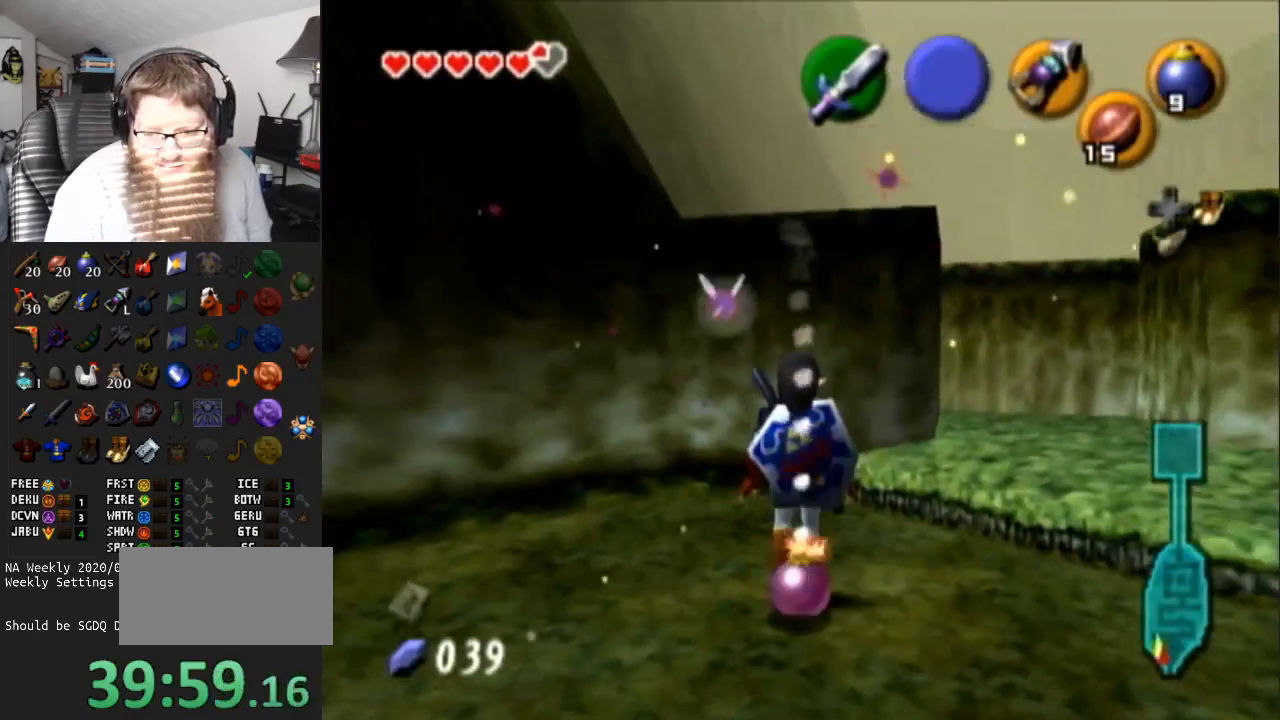
{"buttons": [], "left_stick": "down", "right_stick": "center", "events": [[33, "left_stick", "center"], [400, "left_stick", "down"]]}
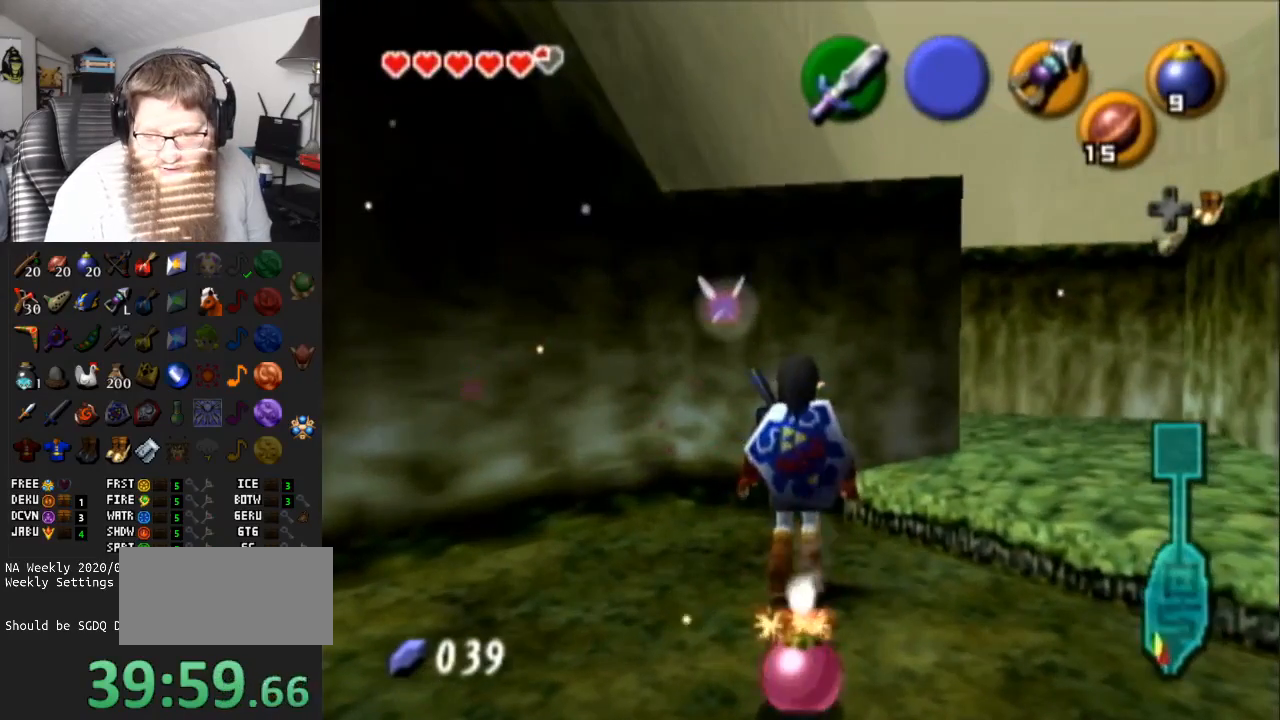
{"buttons": ["A", "L1", "R1"], "left_stick": "center", "right_stick": "center", "events": [[67, "left_stick", "center"], [333, "L1", "down"], [333, "R1", "down"], [383, "A", "down"]]}
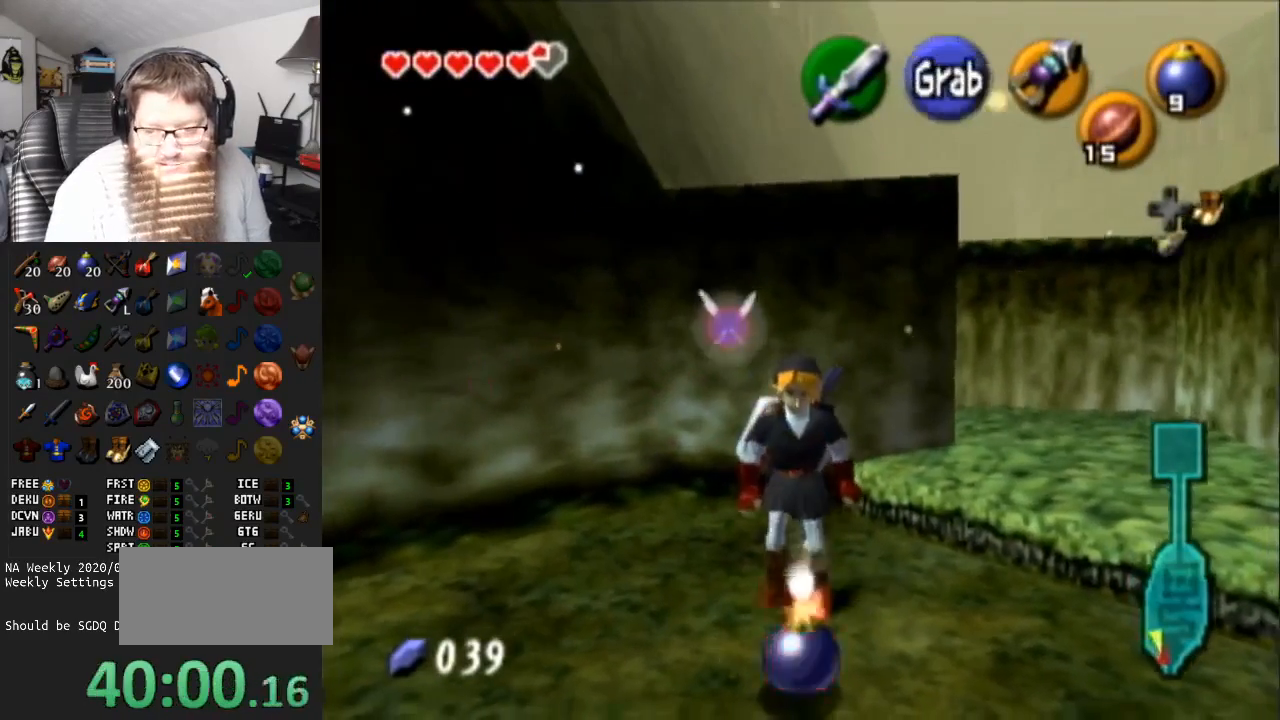
{"buttons": ["A", "L1", "R1"], "left_stick": "center", "right_stick": "center", "events": []}
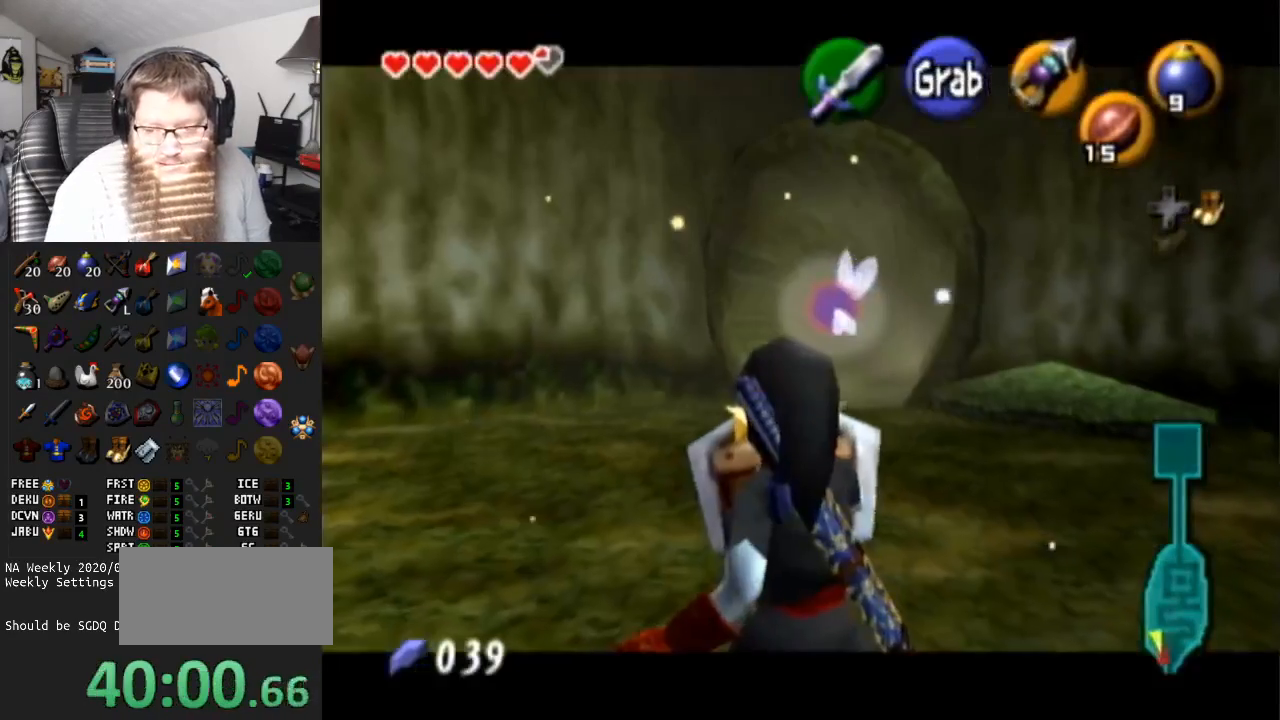
{"buttons": ["A", "L1", "R1"], "left_stick": "center", "right_stick": "center", "events": []}
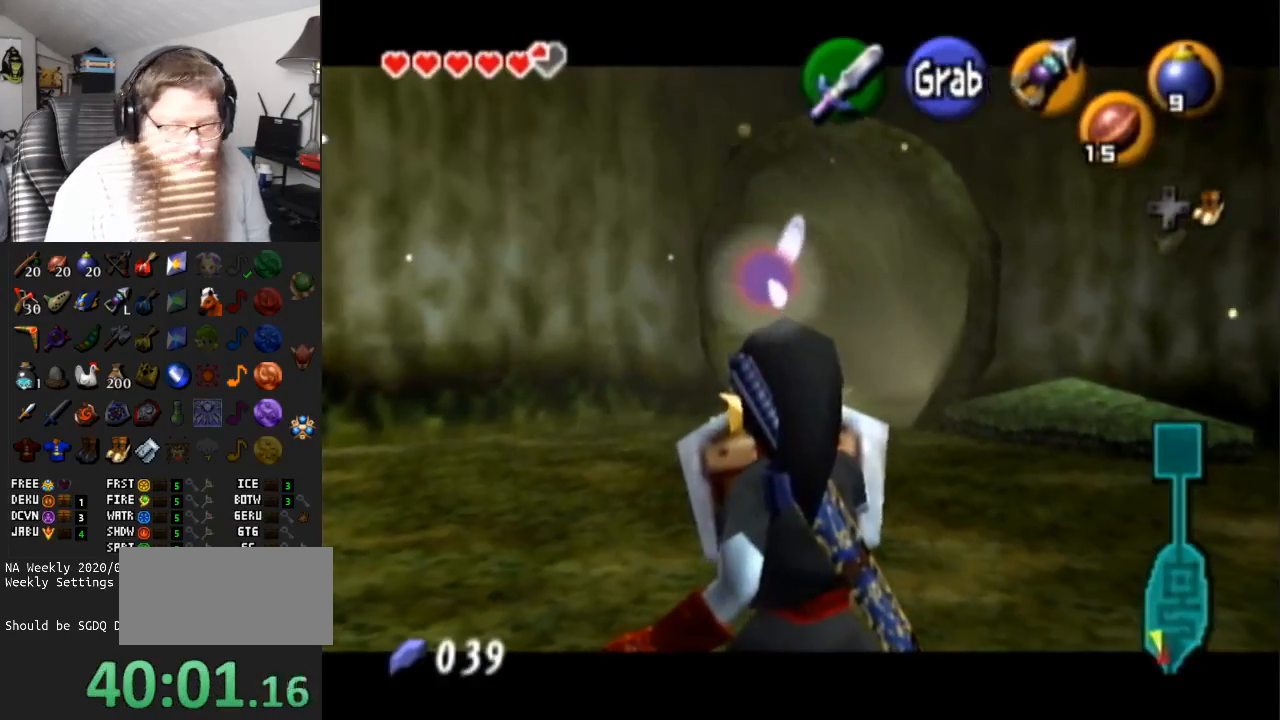
{"buttons": ["A", "L1", "R1"], "left_stick": "center", "right_stick": "center", "events": []}
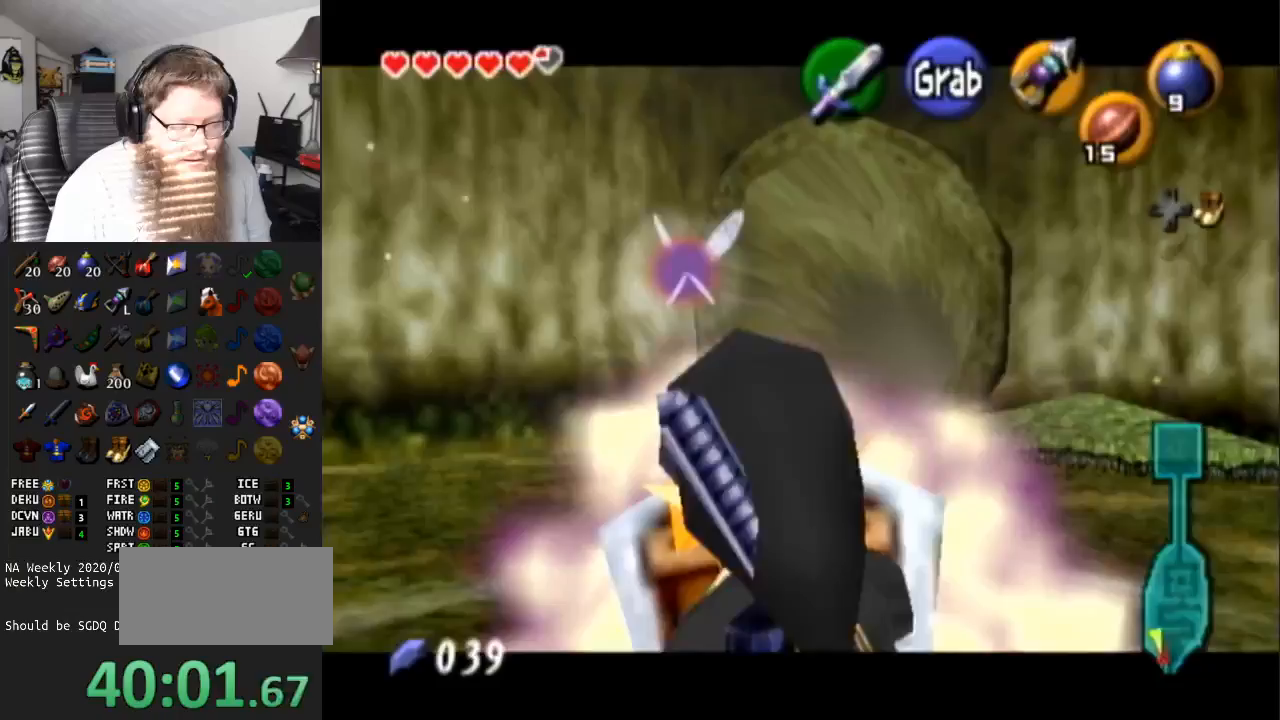
{"buttons": [], "left_stick": "center", "right_stick": "center", "events": [[17, "A", "up"], [33, "R1", "up"], [83, "L1", "up"], [150, "left_stick", "left"], [317, "L1", "down"], [367, "left_stick", "center"], [500, "L1", "up"]]}
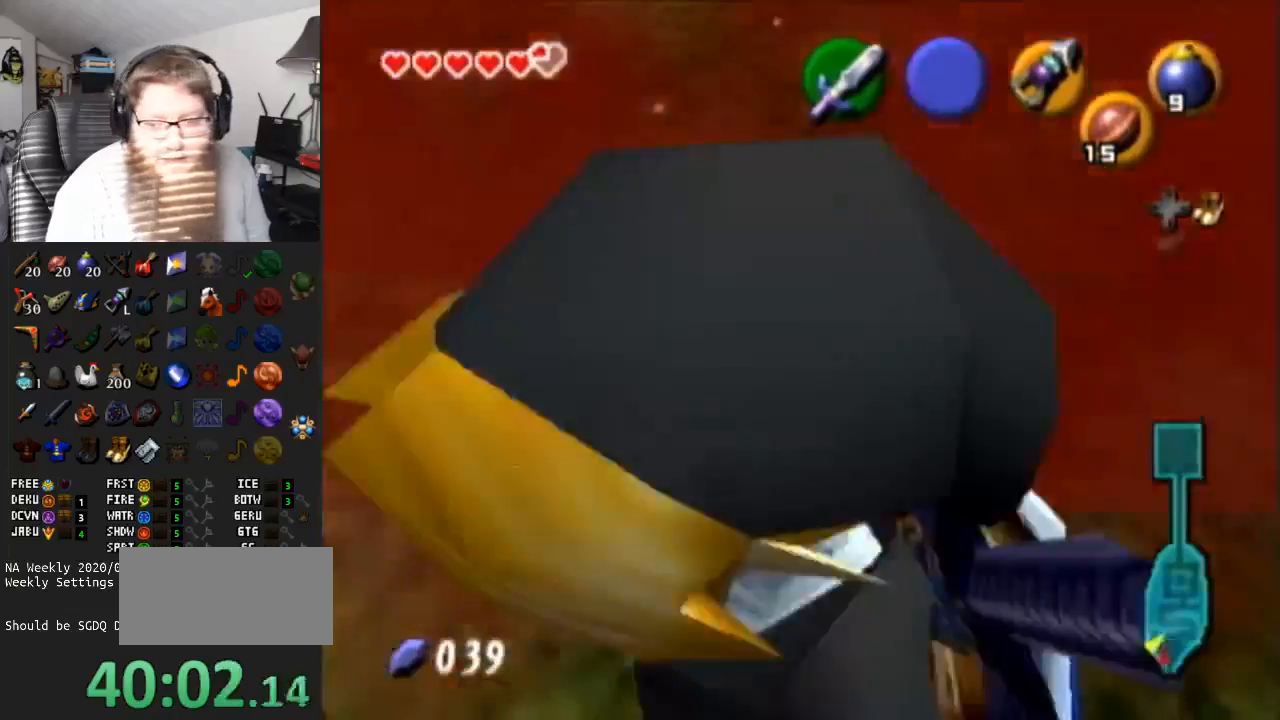
{"buttons": [], "left_stick": "up-right", "right_stick": "center", "events": [[300, "left_stick", "up-right"]]}
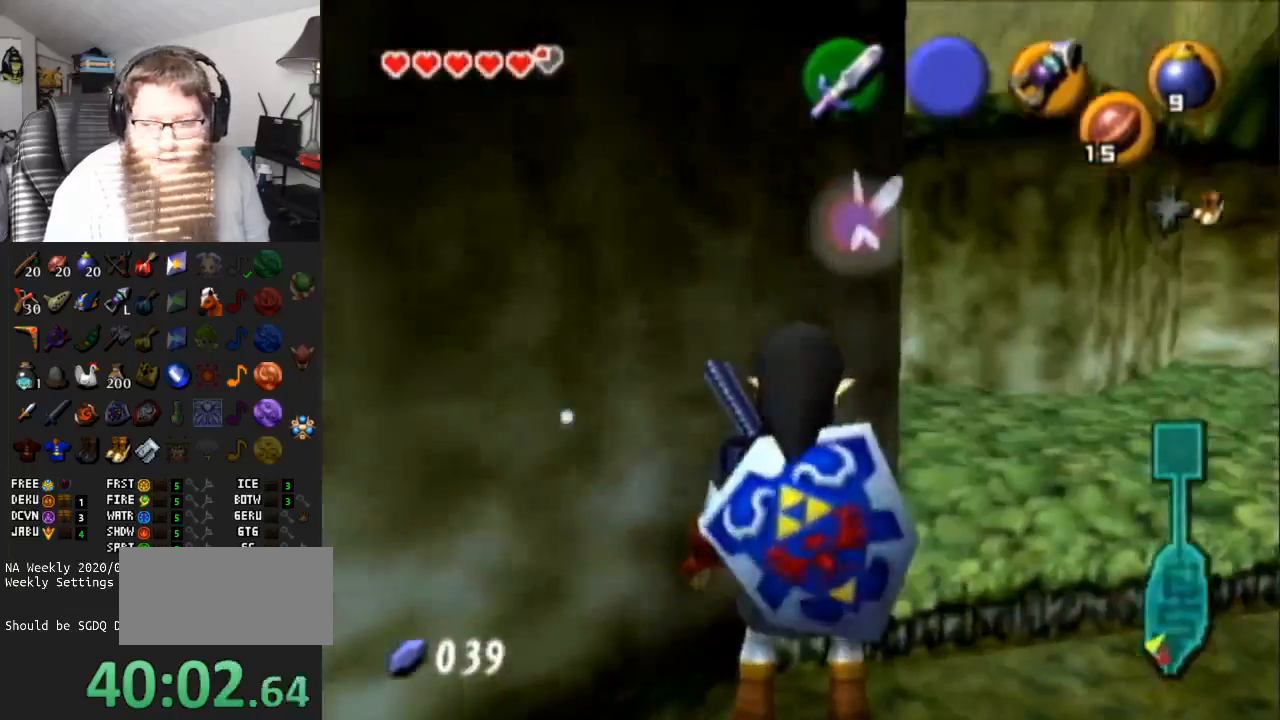
{"buttons": [], "left_stick": "center", "right_stick": "center", "events": [[300, "left_stick", "up"], [500, "left_stick", "center"]]}
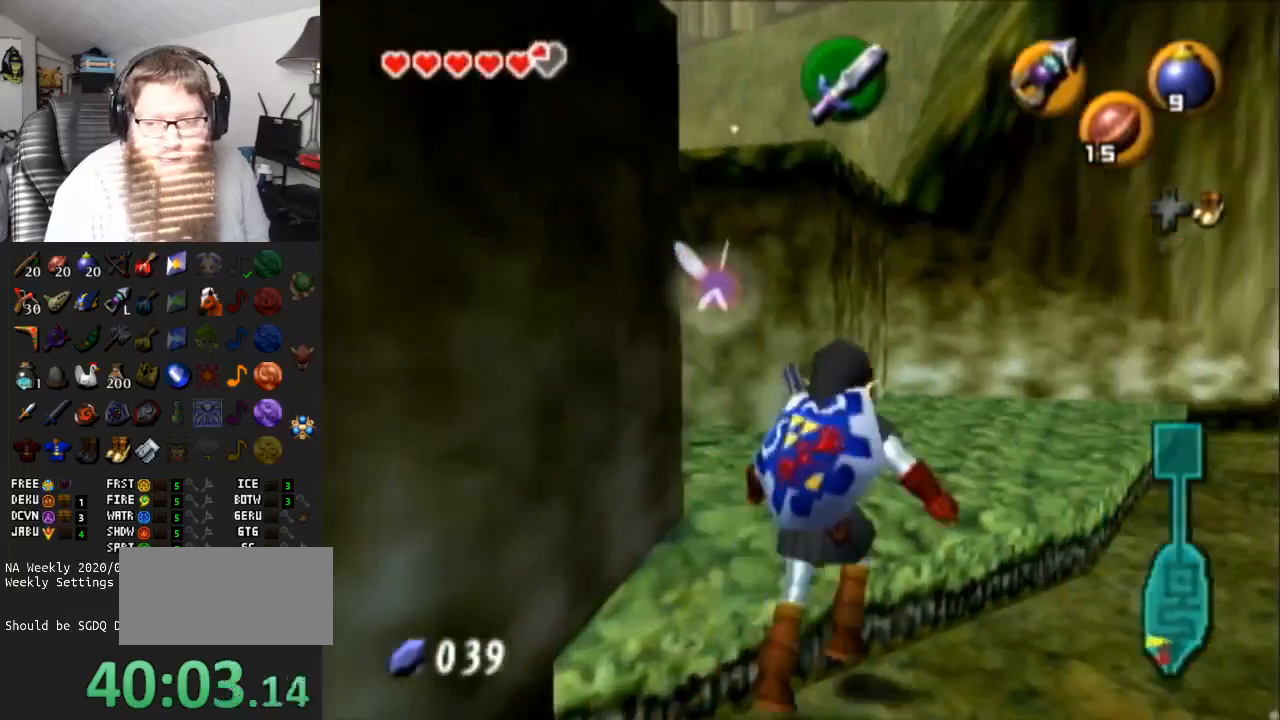
{"buttons": [], "left_stick": "up-left", "right_stick": "center", "events": [[17, "L1", "down"], [283, "L1", "up"], [450, "left_stick", "up-left"]]}
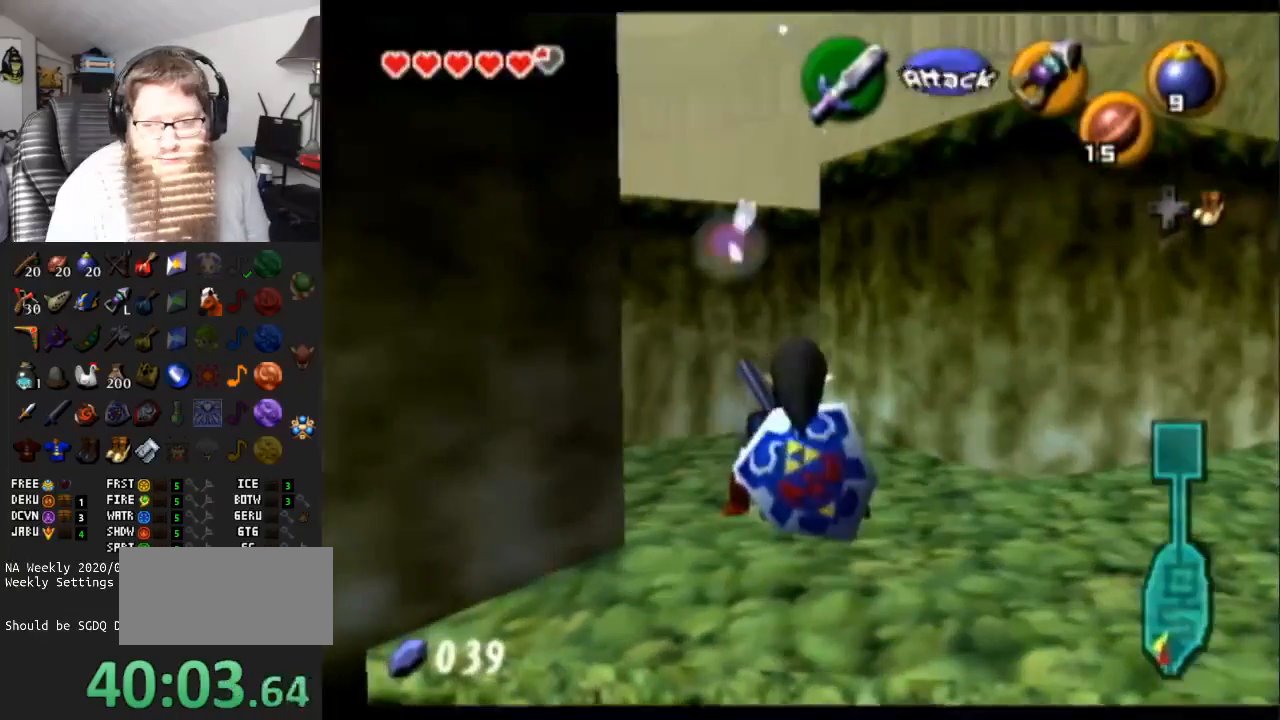
{"buttons": [], "left_stick": "up", "right_stick": "center", "events": [[83, "L1", "down"], [83, "left_stick", "center"], [250, "L1", "up"], [433, "left_stick", "up"]]}
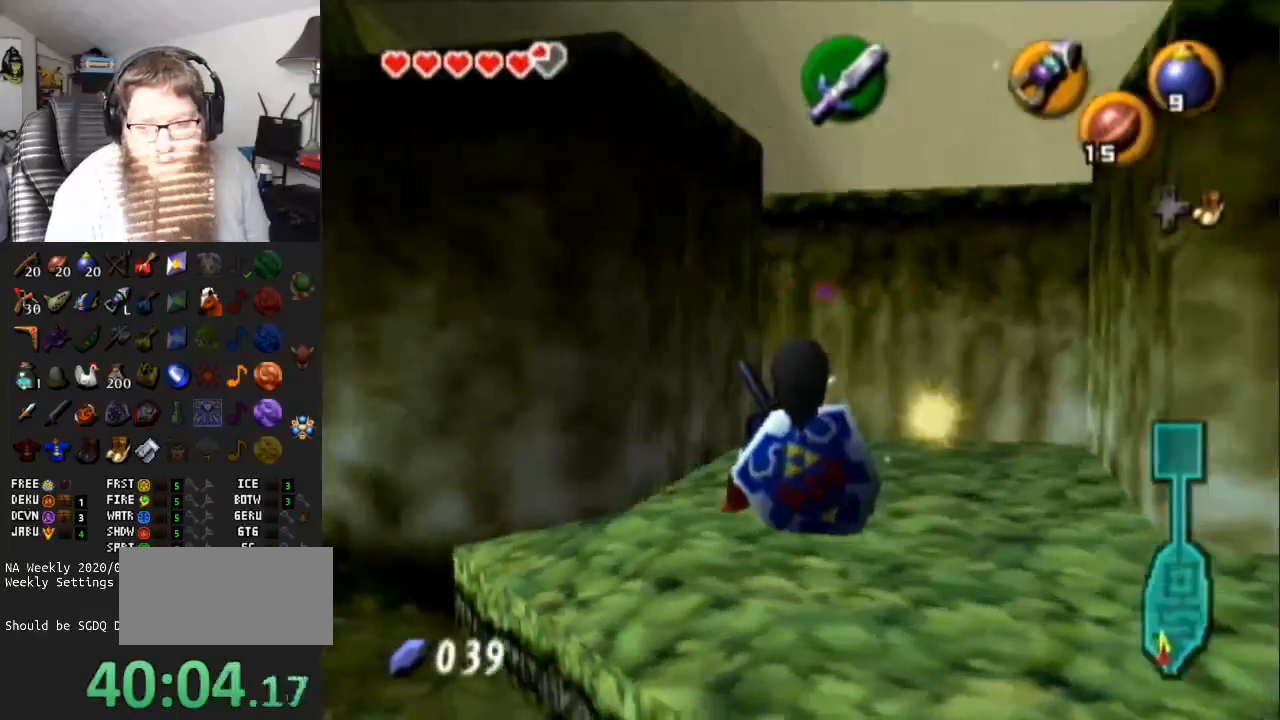
{"buttons": [], "left_stick": "up", "right_stick": "center", "events": [[83, "left_stick", "up-right"], [267, "left_stick", "up"]]}